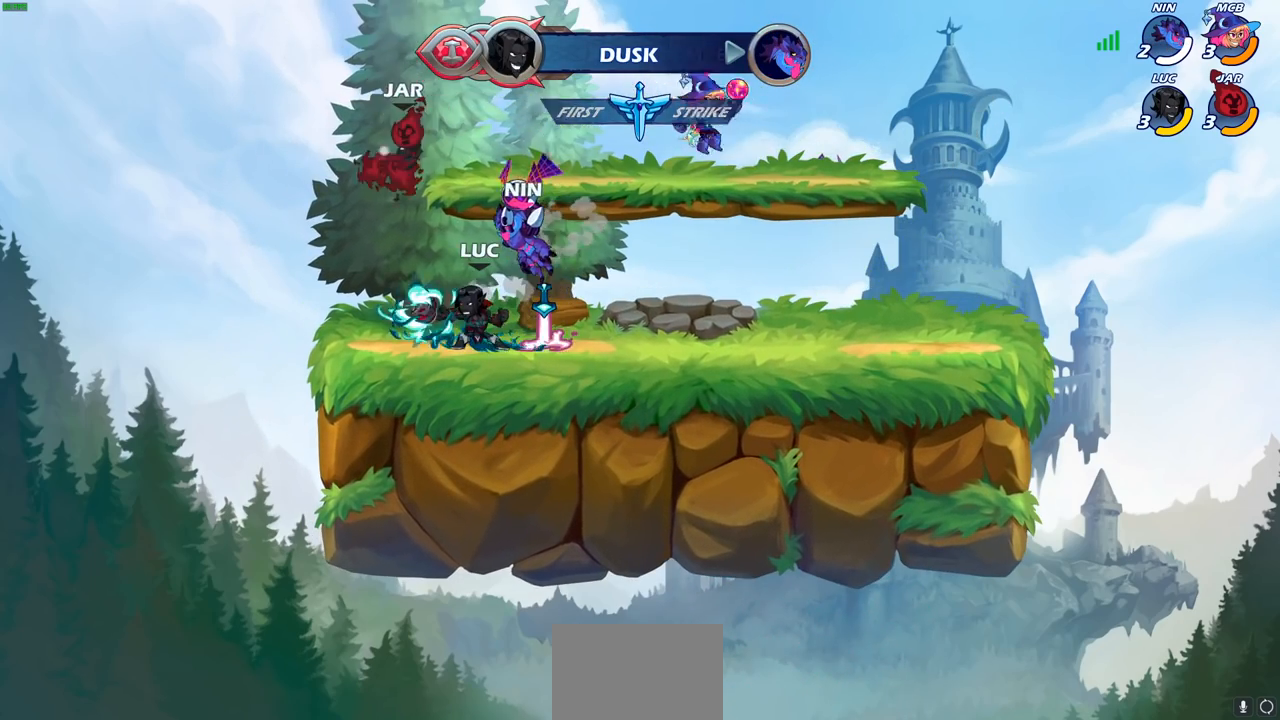
Gameplay with a controller (PlayStation layout); each line is a JSON object with the inputs held at the frame after it. "events" lists button and stick changes between this image and that frame as [ms after this image, input, new state], when the widget could be followed in between.
{"buttons": ["SQUARE"], "left_stick": "down", "right_stick": "center", "events": [[283, "CROSS", "down"], [367, "left_stick", "right"], [400, "CROSS", "up"], [450, "SQUARE", "down"], [467, "left_stick", "down"]]}
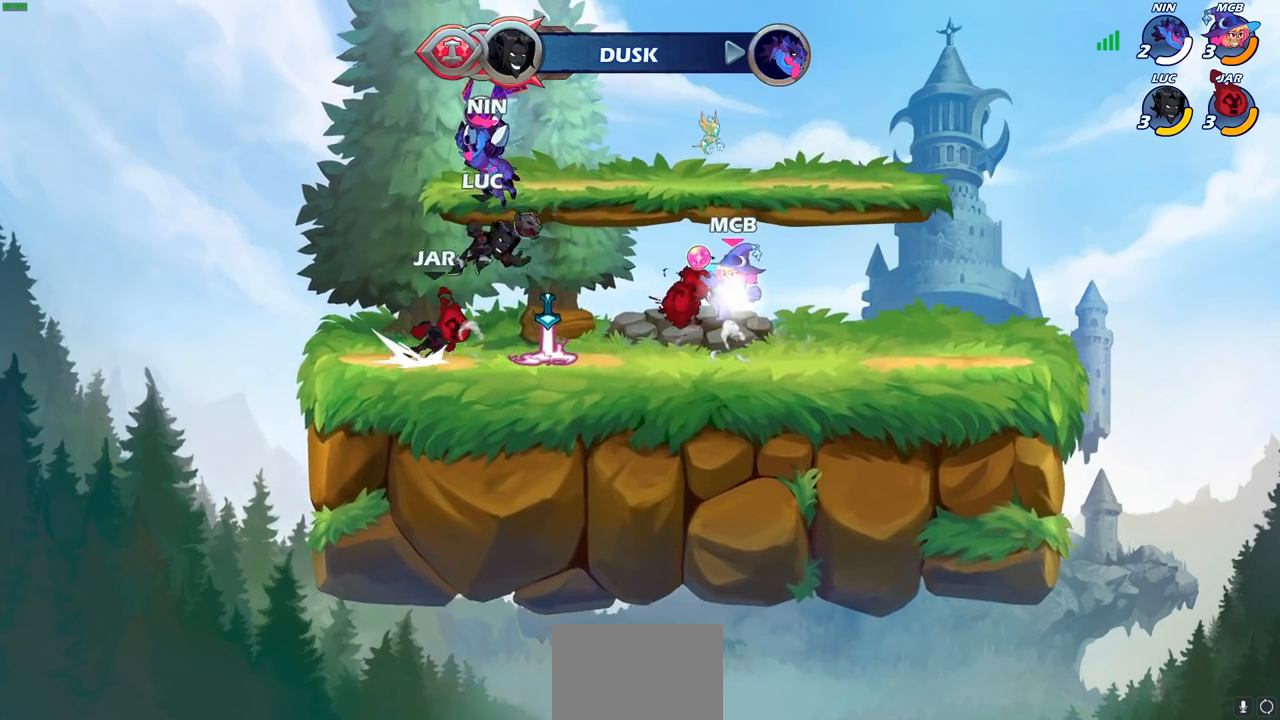
{"buttons": [], "left_stick": "left", "right_stick": "center", "events": [[33, "SQUARE", "up"], [33, "left_stick", "down-left"], [133, "left_stick", "center"], [483, "left_stick", "left"]]}
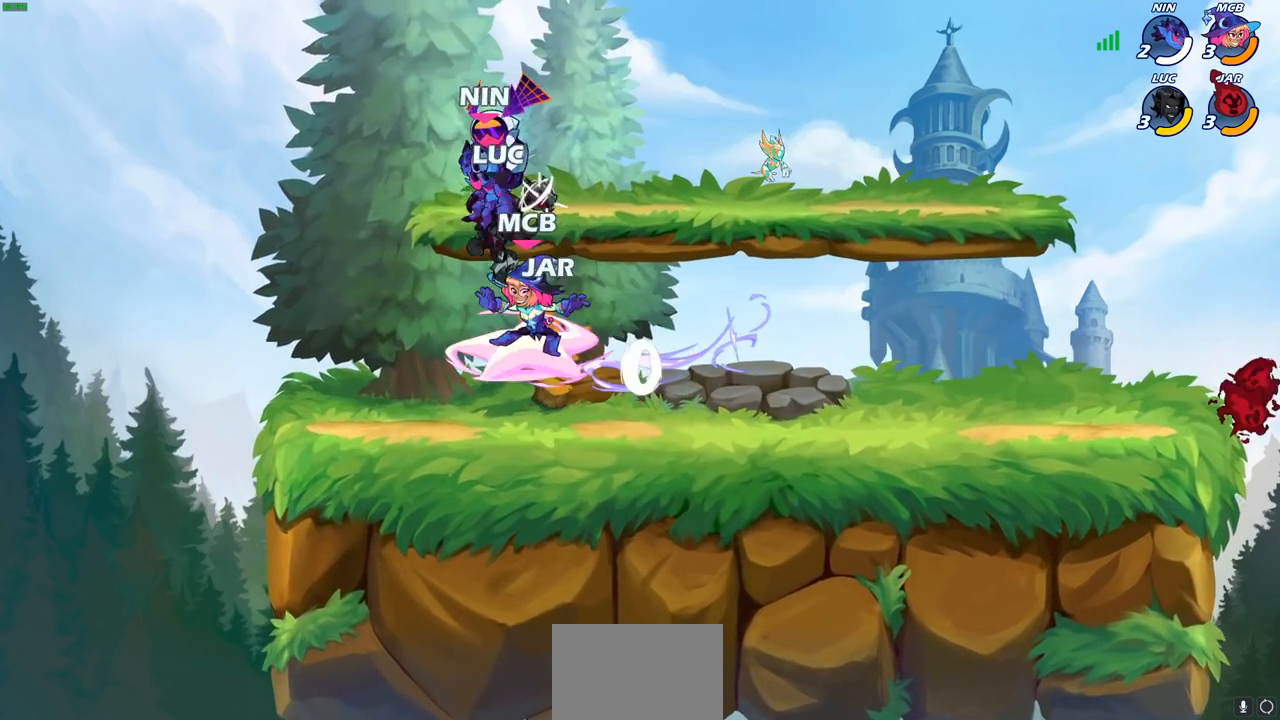
{"buttons": ["SQUARE"], "left_stick": "center", "right_stick": "center", "events": [[317, "left_stick", "center"], [500, "SQUARE", "down"]]}
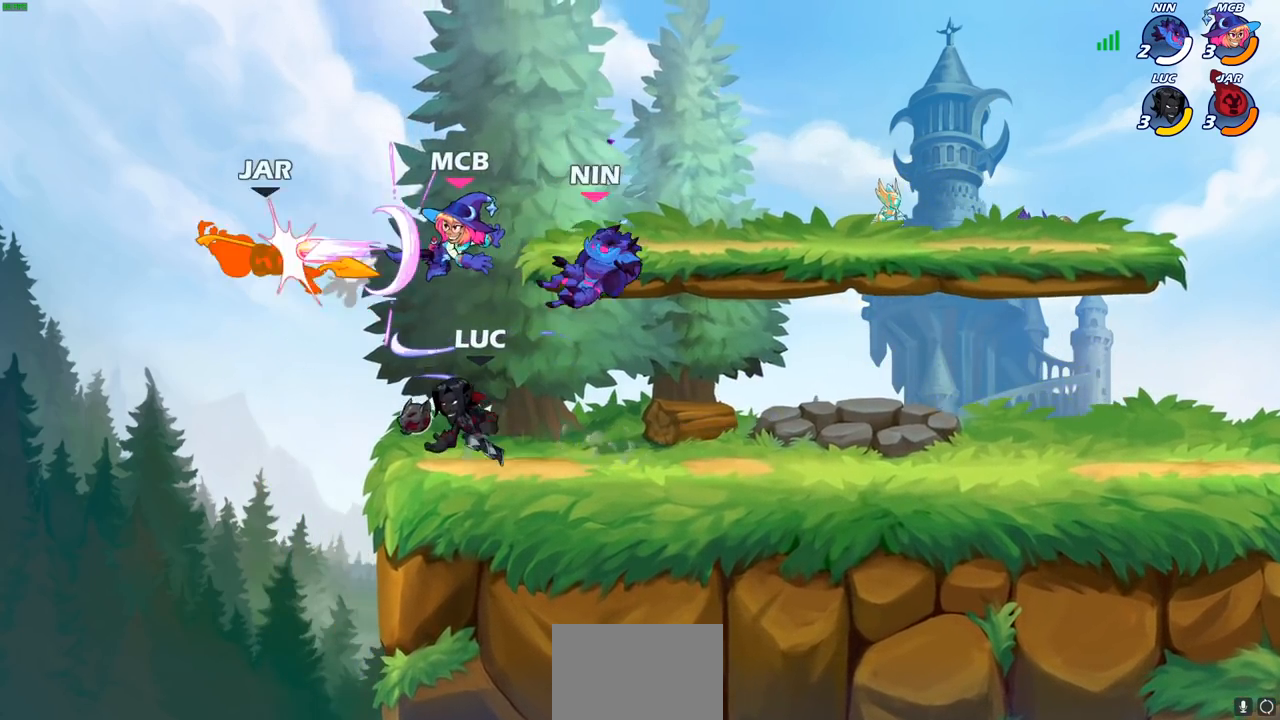
{"buttons": [], "left_stick": "center", "right_stick": "center", "events": [[117, "SQUARE", "up"]]}
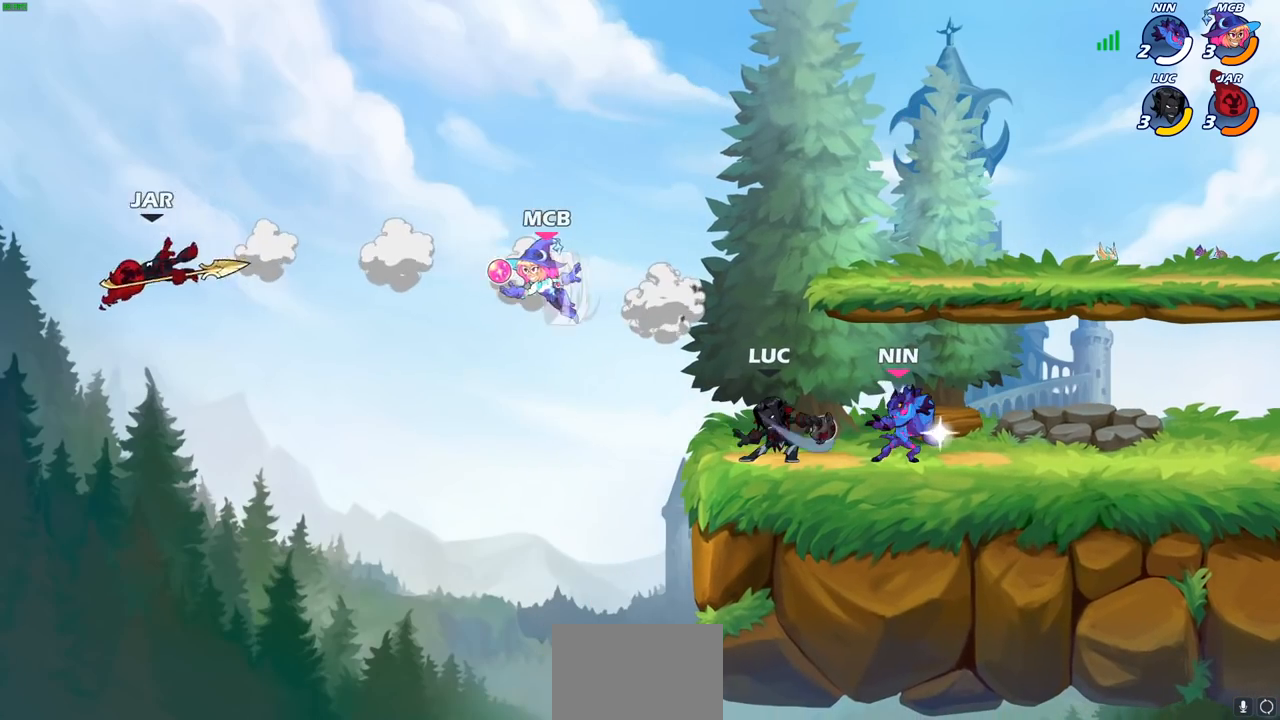
{"buttons": [], "left_stick": "left", "right_stick": "center", "events": [[117, "left_stick", "left"], [267, "CROSS", "down"], [450, "CROSS", "up"]]}
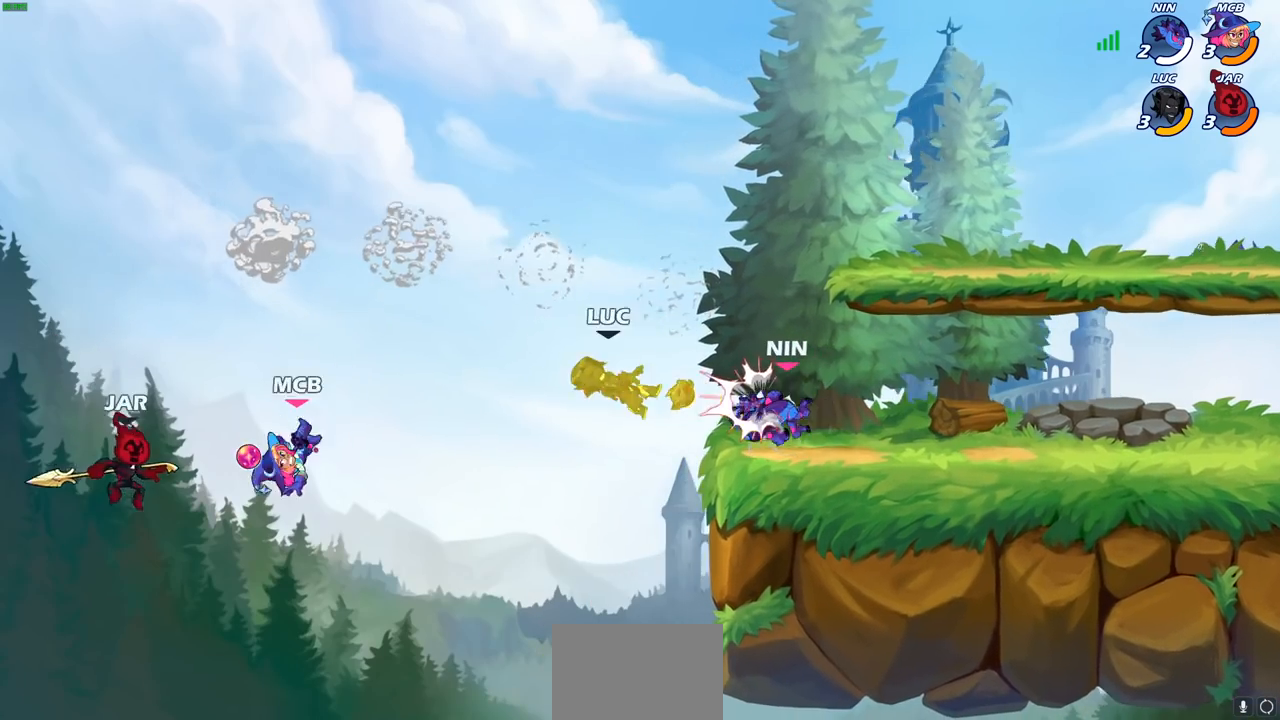
{"buttons": [], "left_stick": "center", "right_stick": "center", "events": [[300, "left_stick", "center"]]}
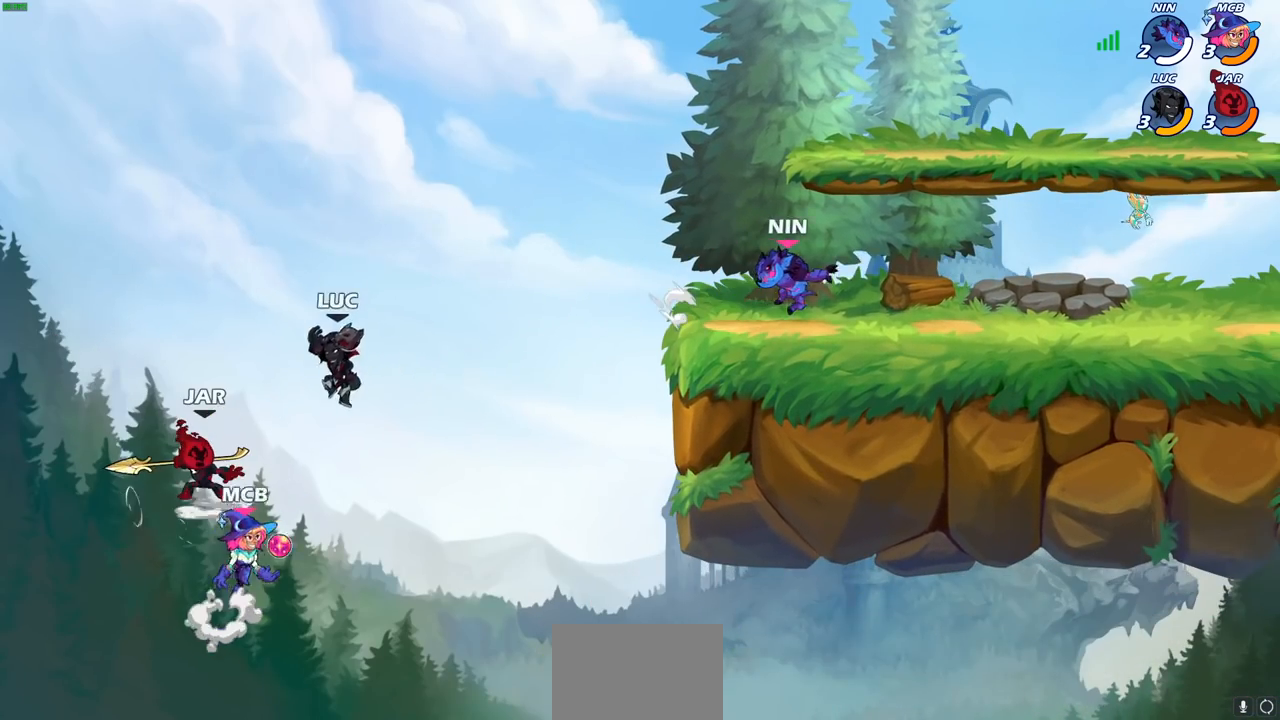
{"buttons": [], "left_stick": "right", "right_stick": "center", "events": [[50, "left_stick", "down-right"], [83, "SQUARE", "down"], [133, "SQUARE", "up"], [183, "left_stick", "center"], [467, "left_stick", "right"]]}
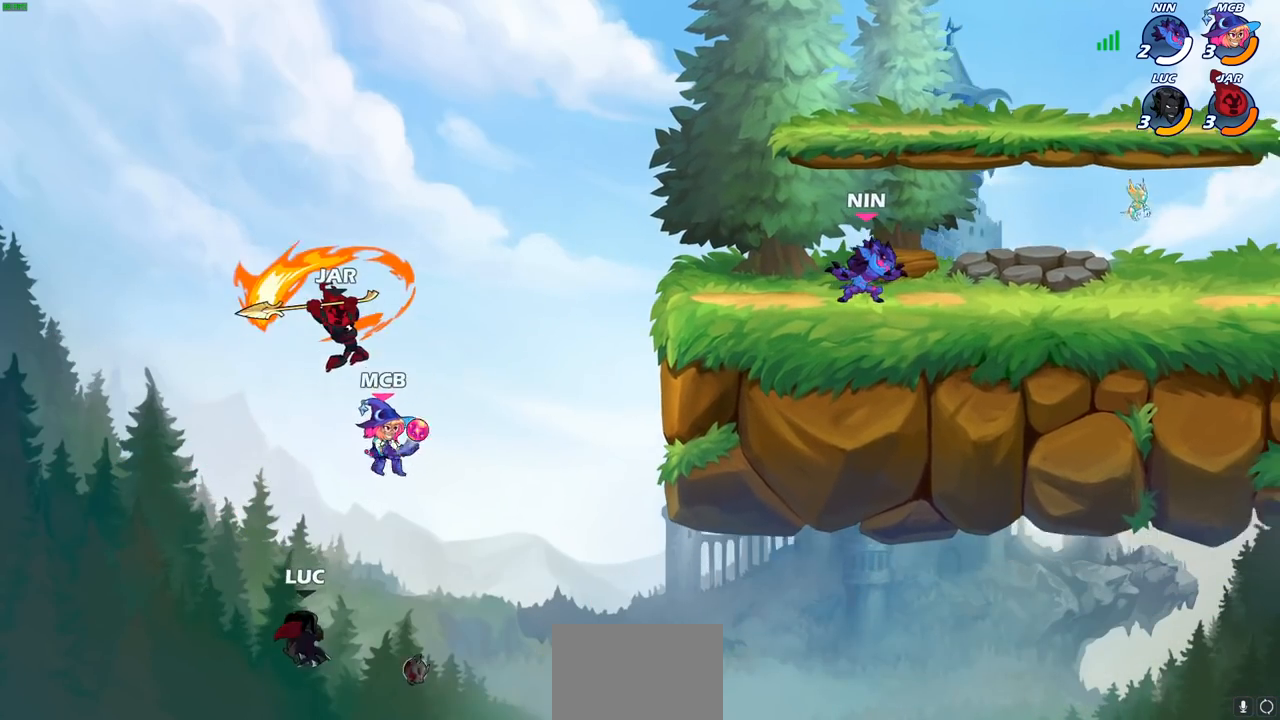
{"buttons": [], "left_stick": "up-left", "right_stick": "center", "events": [[150, "CROSS", "down"], [333, "CROSS", "up"], [433, "left_stick", "center"], [500, "left_stick", "up-left"]]}
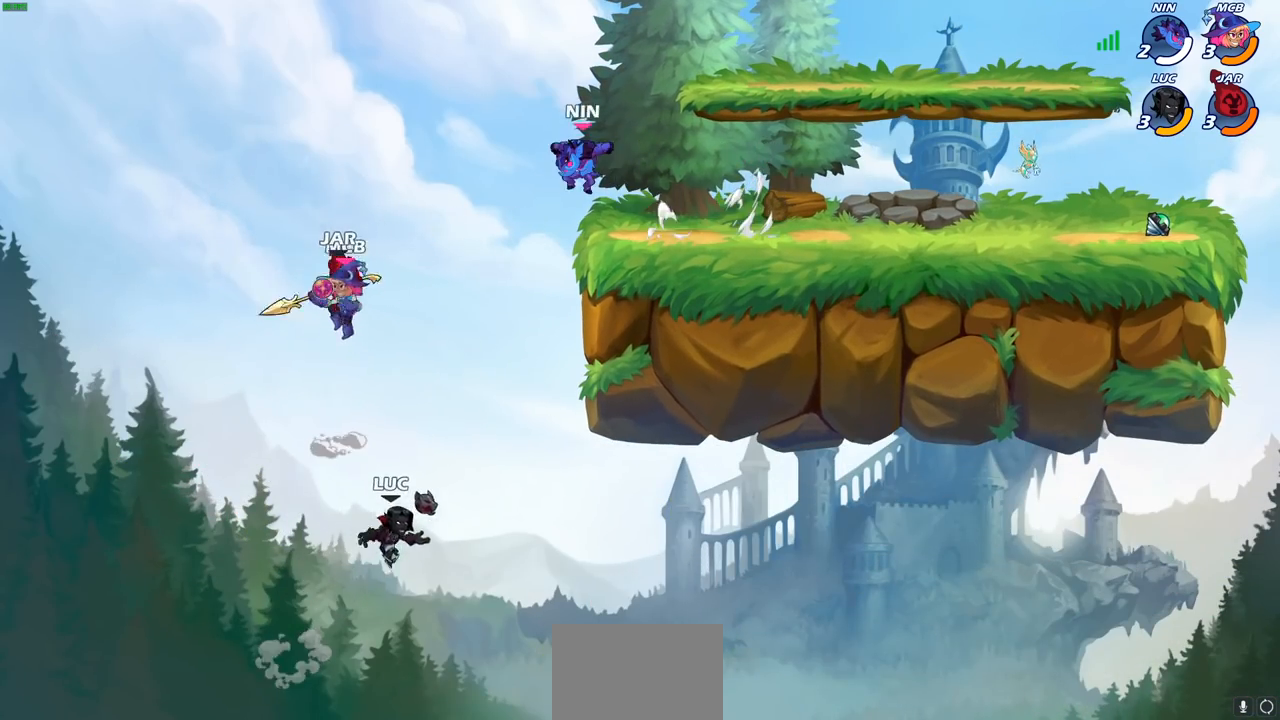
{"buttons": [], "left_stick": "up-left", "right_stick": "center", "events": [[17, "CROSS", "down"], [300, "CROSS", "up"]]}
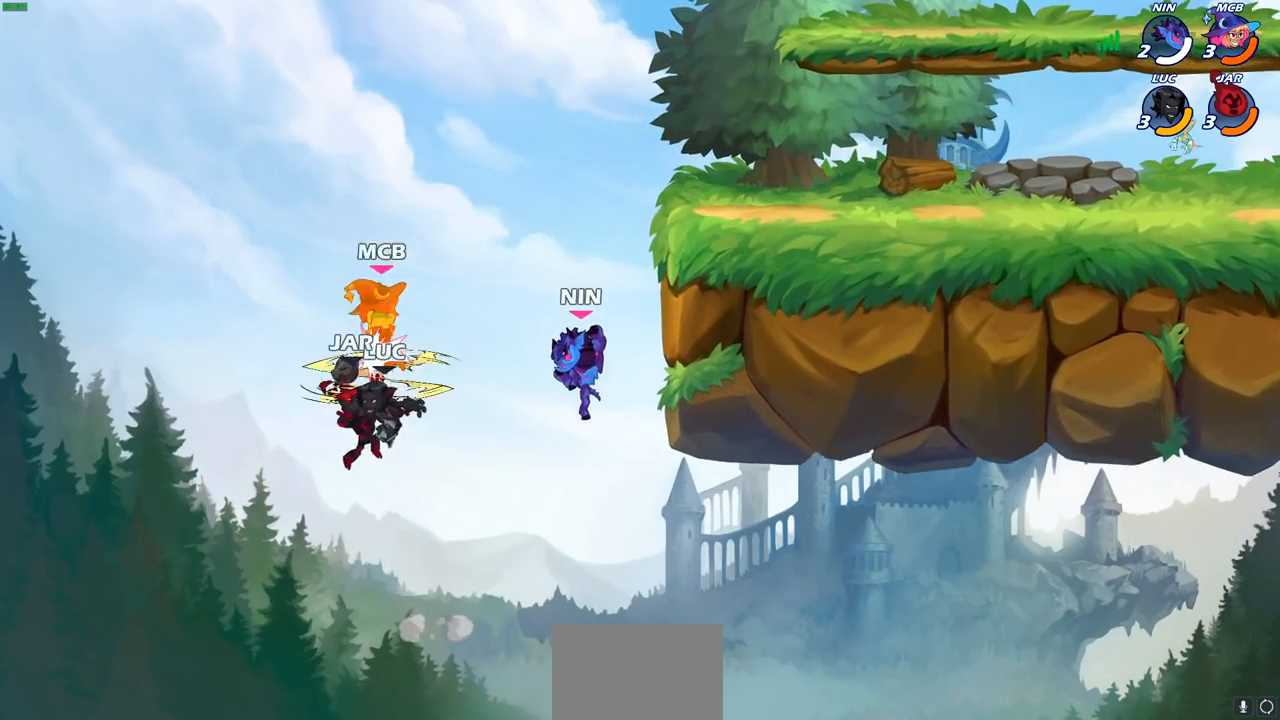
{"buttons": [], "left_stick": "up-right", "right_stick": "center", "events": [[33, "left_stick", "up-right"], [67, "CIRCLE", "down"], [167, "CIRCLE", "up"]]}
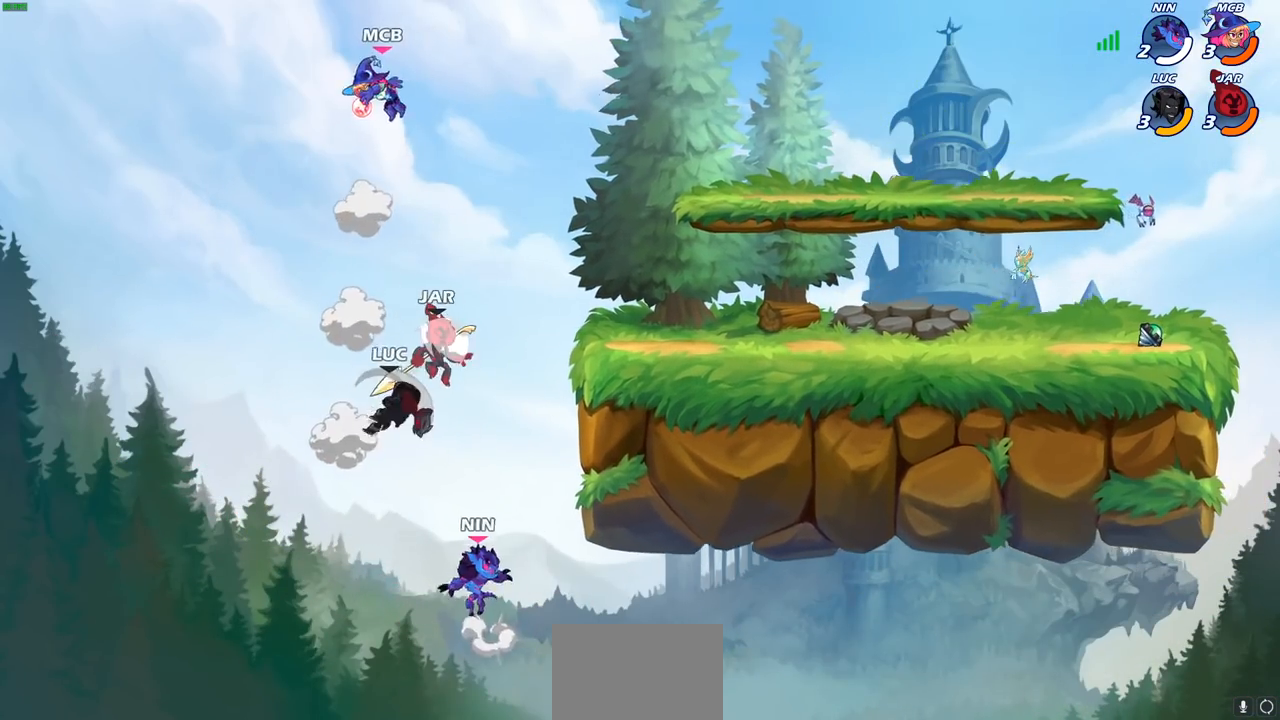
{"buttons": [], "left_stick": "up-right", "right_stick": "center", "events": []}
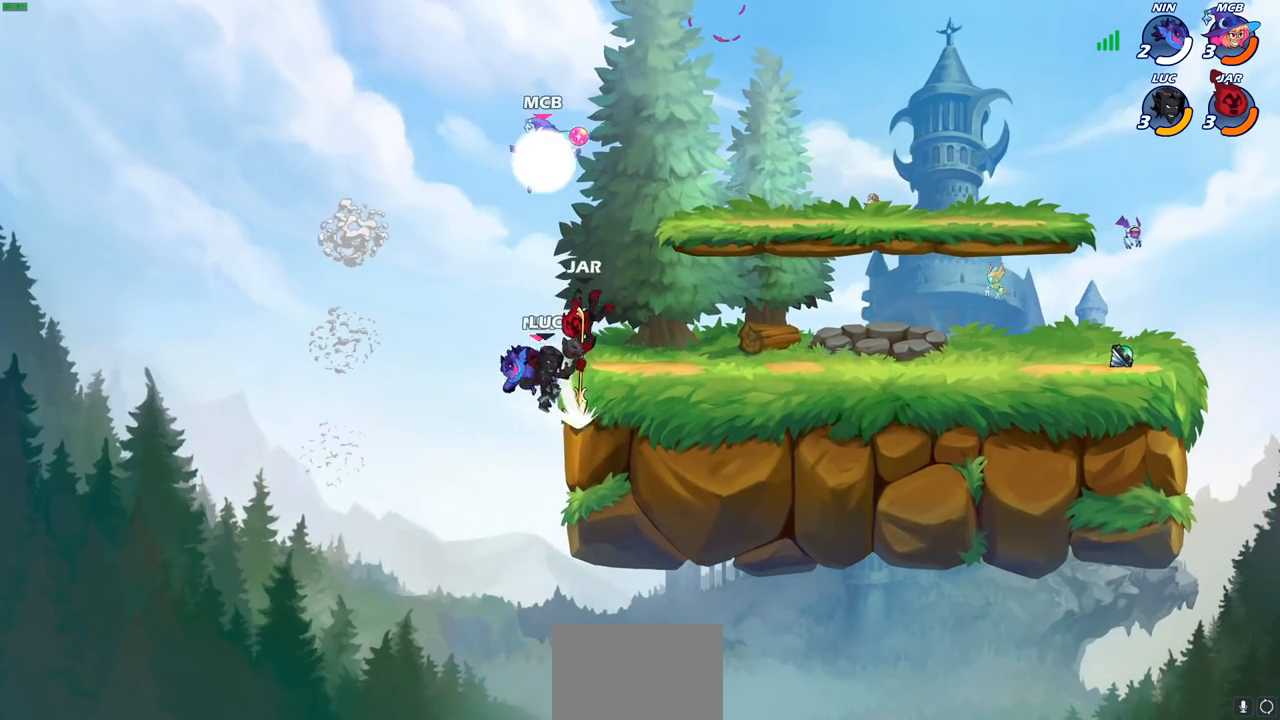
{"buttons": ["CROSS"], "left_stick": "up-right", "right_stick": "center", "events": [[100, "left_stick", "up-left"], [200, "R2", "down"], [350, "left_stick", "up-right"], [383, "R2", "up"], [417, "CROSS", "down"]]}
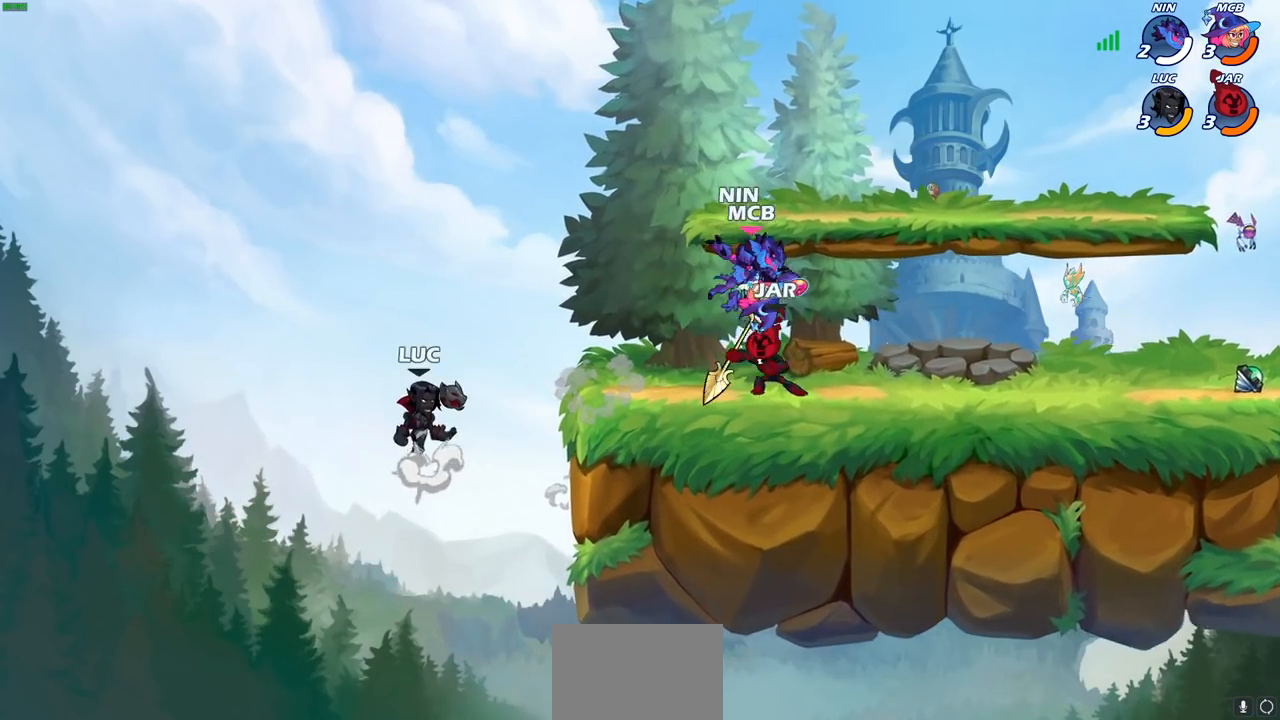
{"buttons": [], "left_stick": "up-right", "right_stick": "center", "events": [[67, "CROSS", "up"], [100, "CIRCLE", "down"], [250, "CIRCLE", "up"]]}
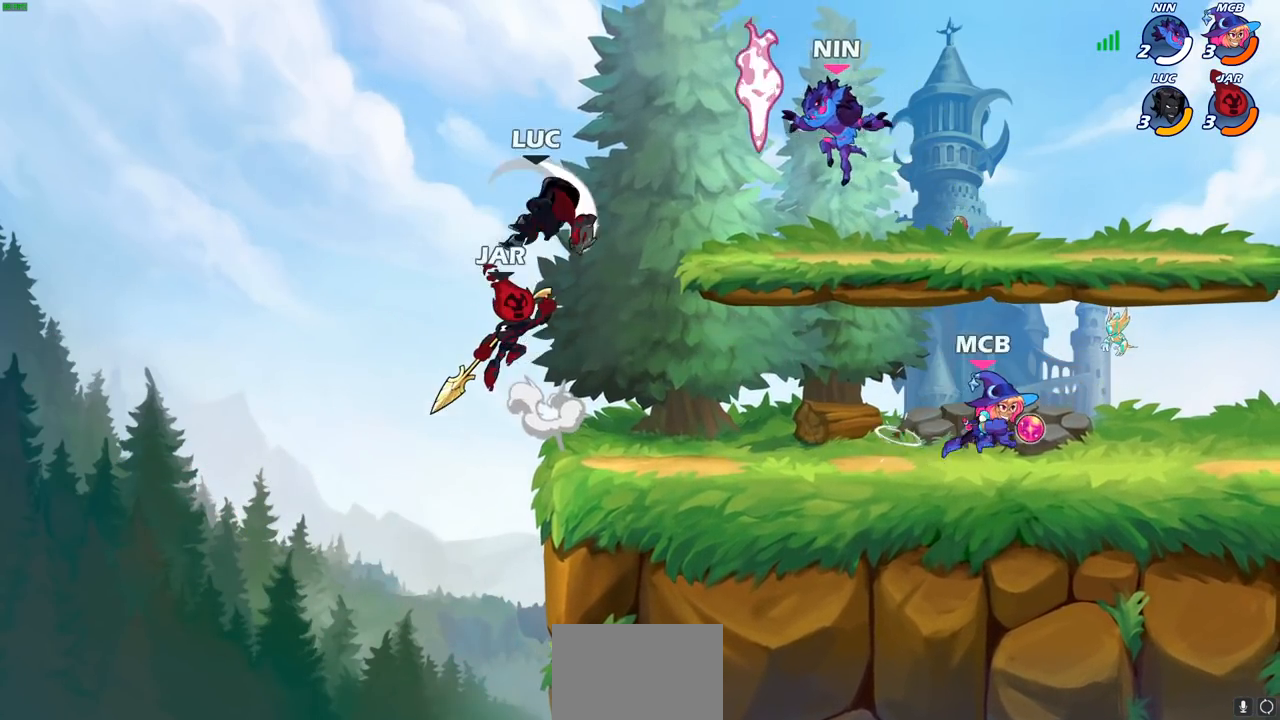
{"buttons": [], "left_stick": "down-left", "right_stick": "center", "events": [[183, "left_stick", "left"], [467, "left_stick", "down-left"]]}
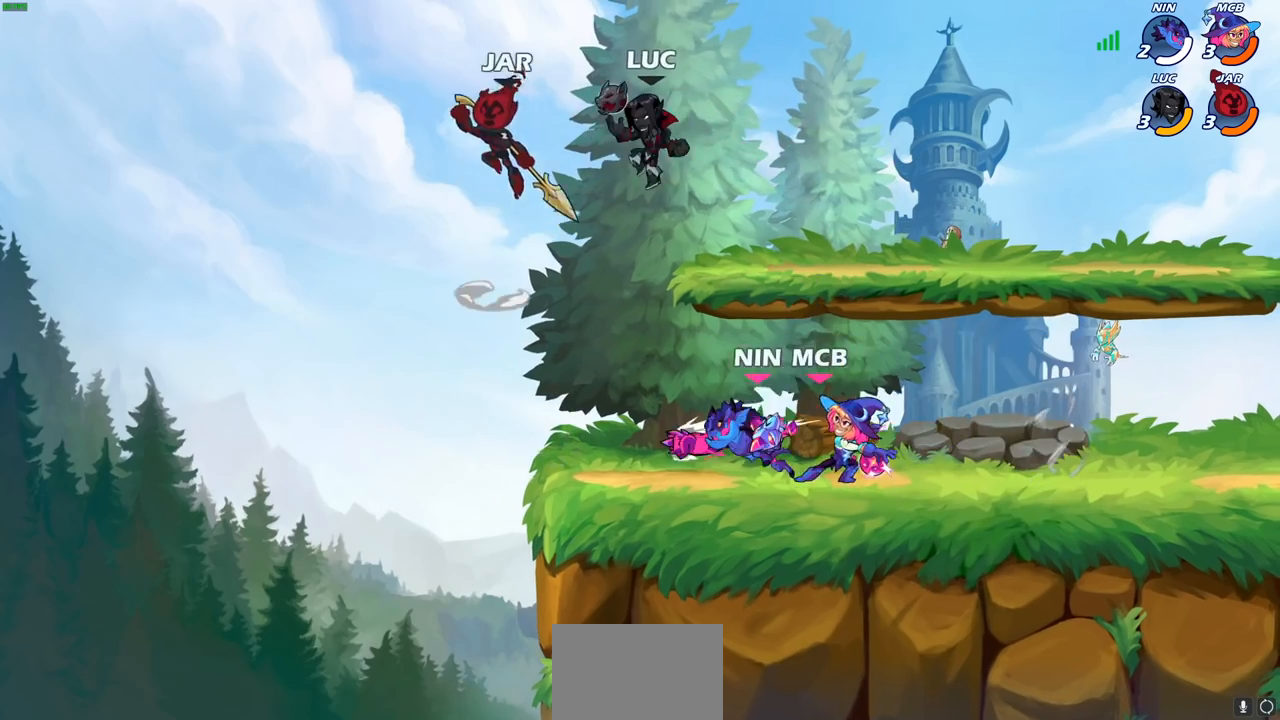
{"buttons": [], "left_stick": "down-left", "right_stick": "center", "events": [[100, "CROSS", "down"], [133, "left_stick", "up-right"], [250, "CROSS", "up"], [350, "left_stick", "down-right"], [500, "left_stick", "down-left"]]}
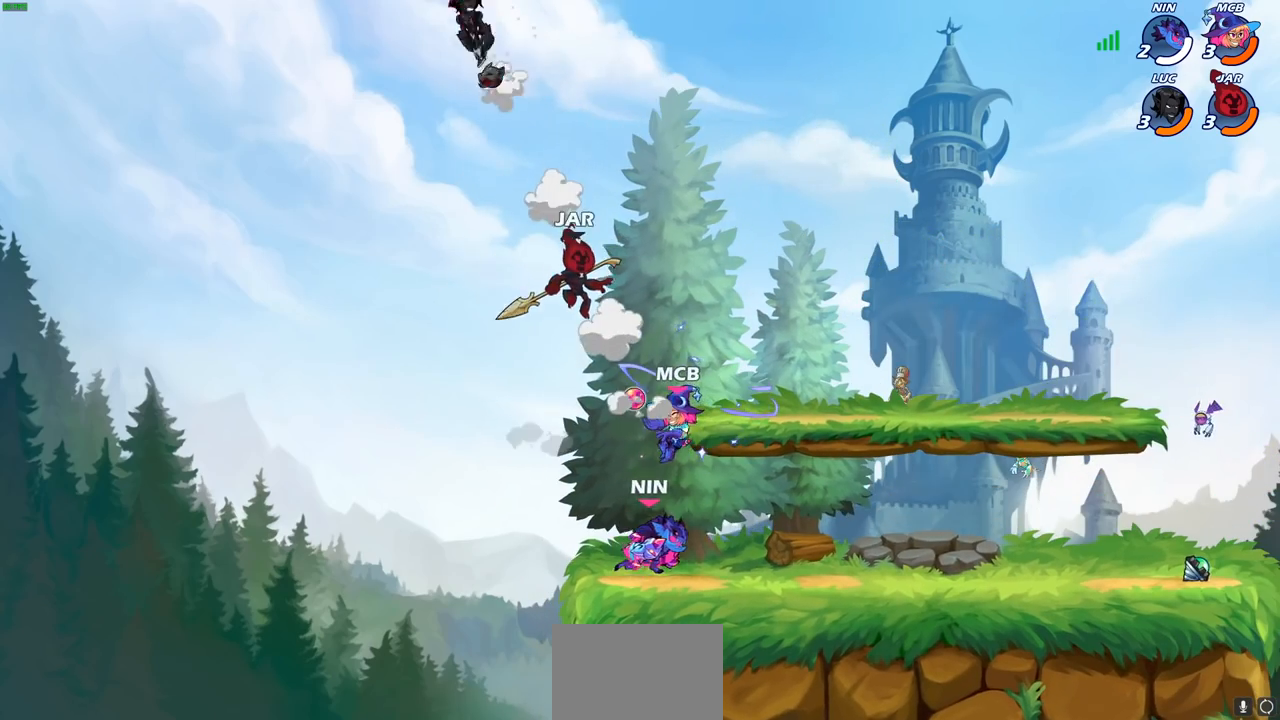
{"buttons": [], "left_stick": "right", "right_stick": "center", "events": [[67, "left_stick", "up"], [133, "left_stick", "right"]]}
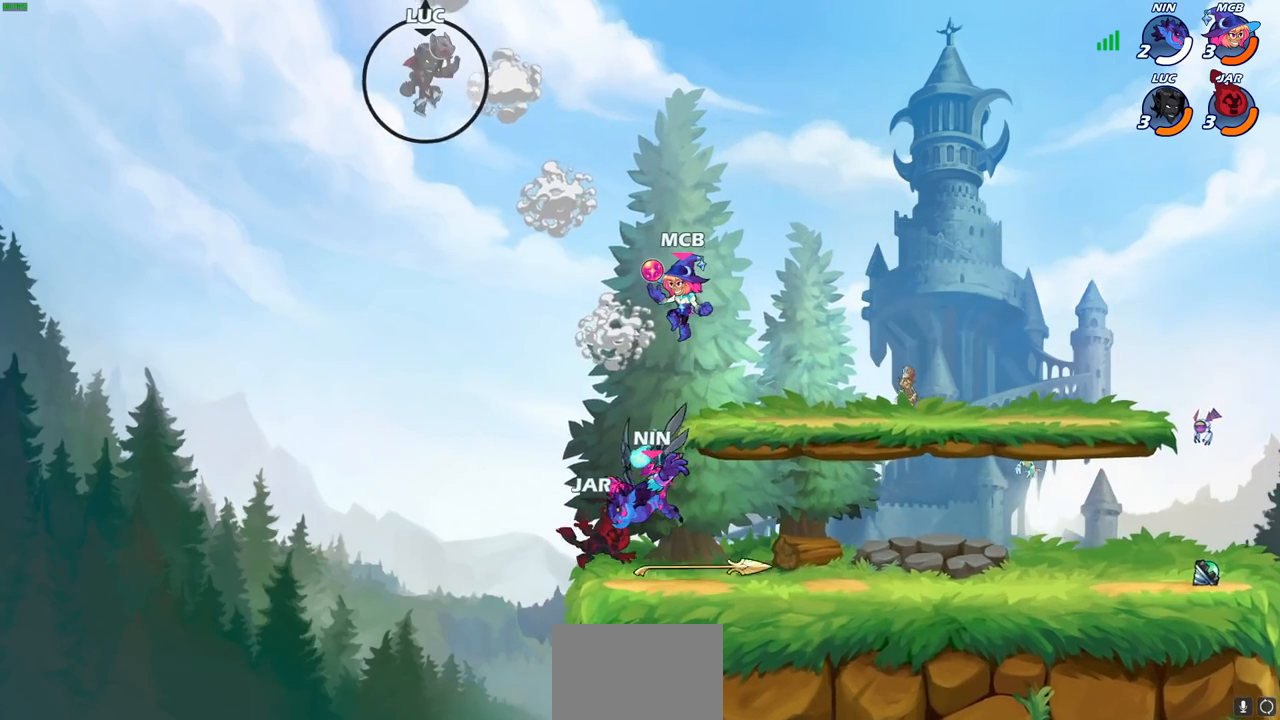
{"buttons": [], "left_stick": "down-left", "right_stick": "center", "events": [[17, "R2", "down"], [233, "R2", "up"], [350, "left_stick", "down"], [367, "CIRCLE", "down"], [417, "left_stick", "down-left"], [467, "CIRCLE", "up"]]}
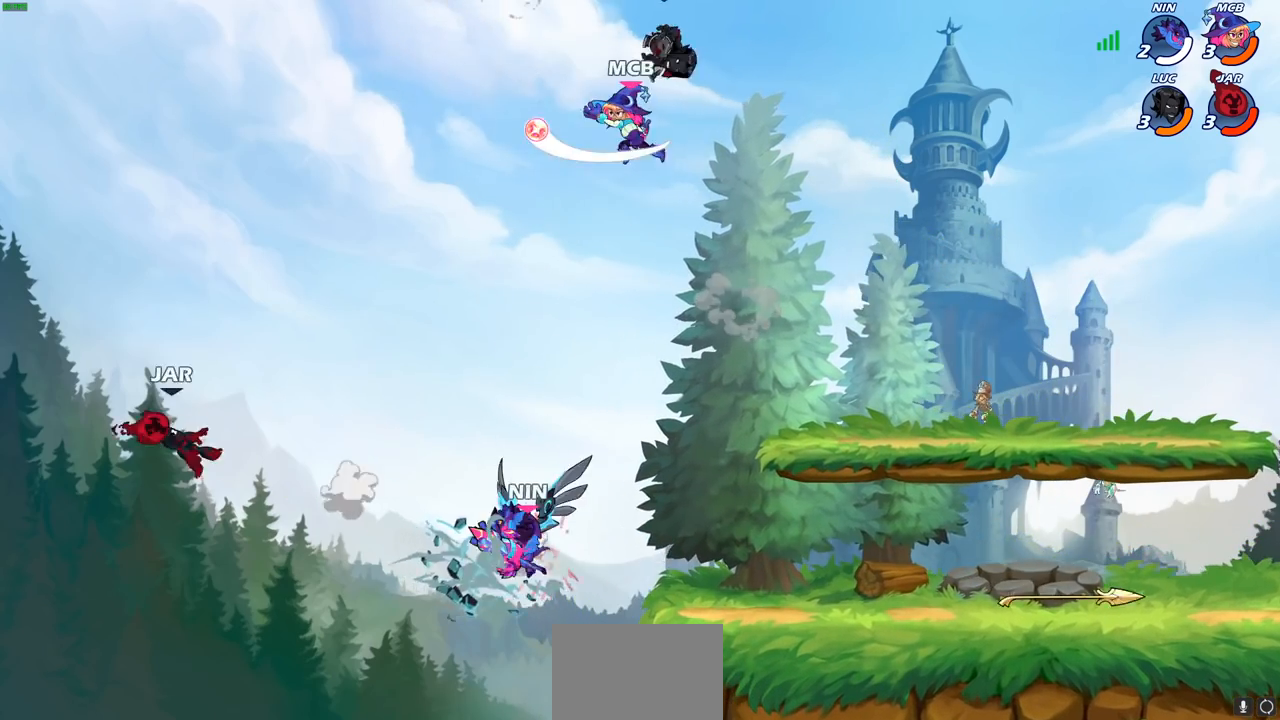
{"buttons": [], "left_stick": "center", "right_stick": "center", "events": [[200, "left_stick", "center"]]}
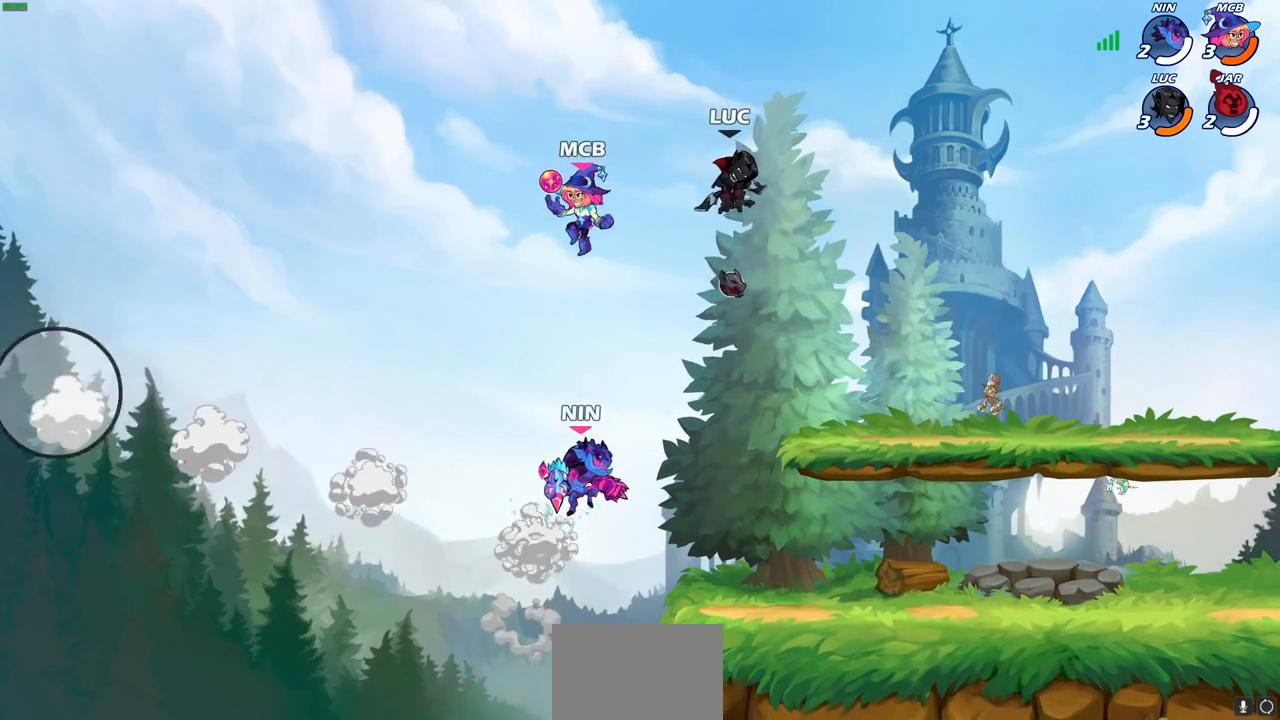
{"buttons": [], "left_stick": "right", "right_stick": "center", "events": [[233, "CROSS", "down"], [283, "left_stick", "up-right"], [383, "CROSS", "up"], [383, "left_stick", "right"]]}
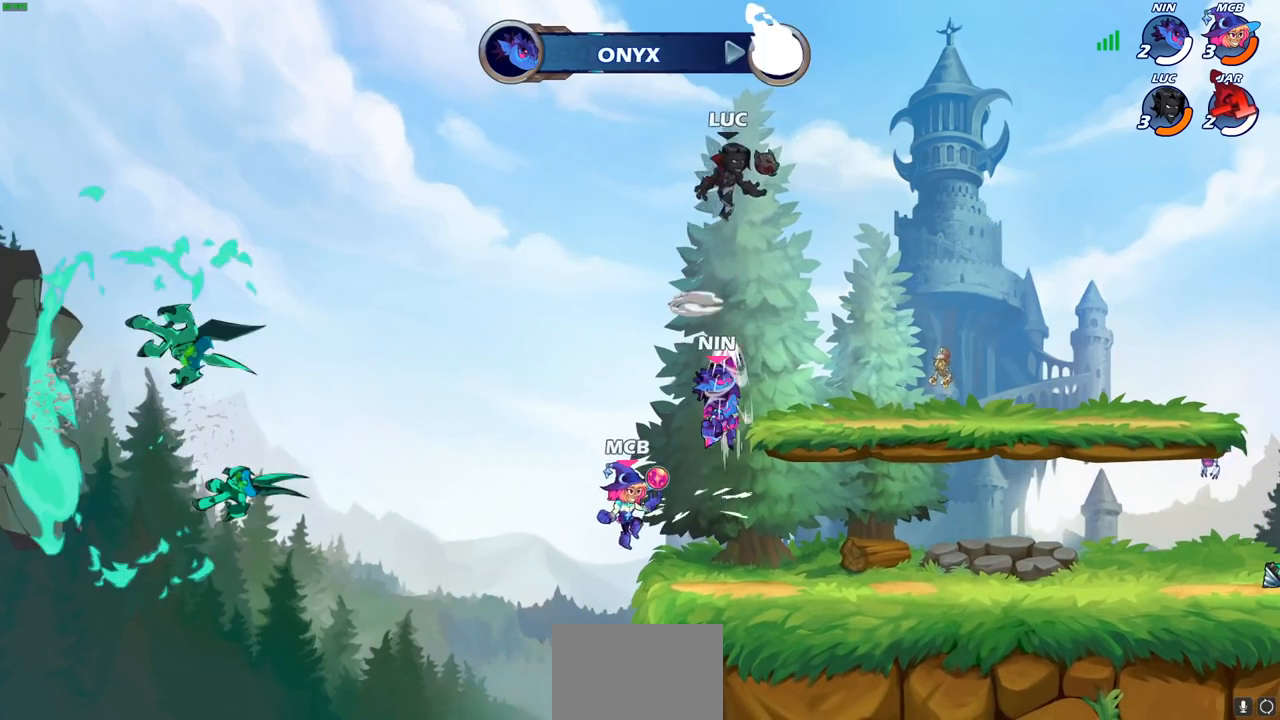
{"buttons": [], "left_stick": "center", "right_stick": "center", "events": [[50, "left_stick", "down-right"], [183, "left_stick", "down-left"], [267, "SQUARE", "down"], [350, "SQUARE", "up"], [383, "left_stick", "center"]]}
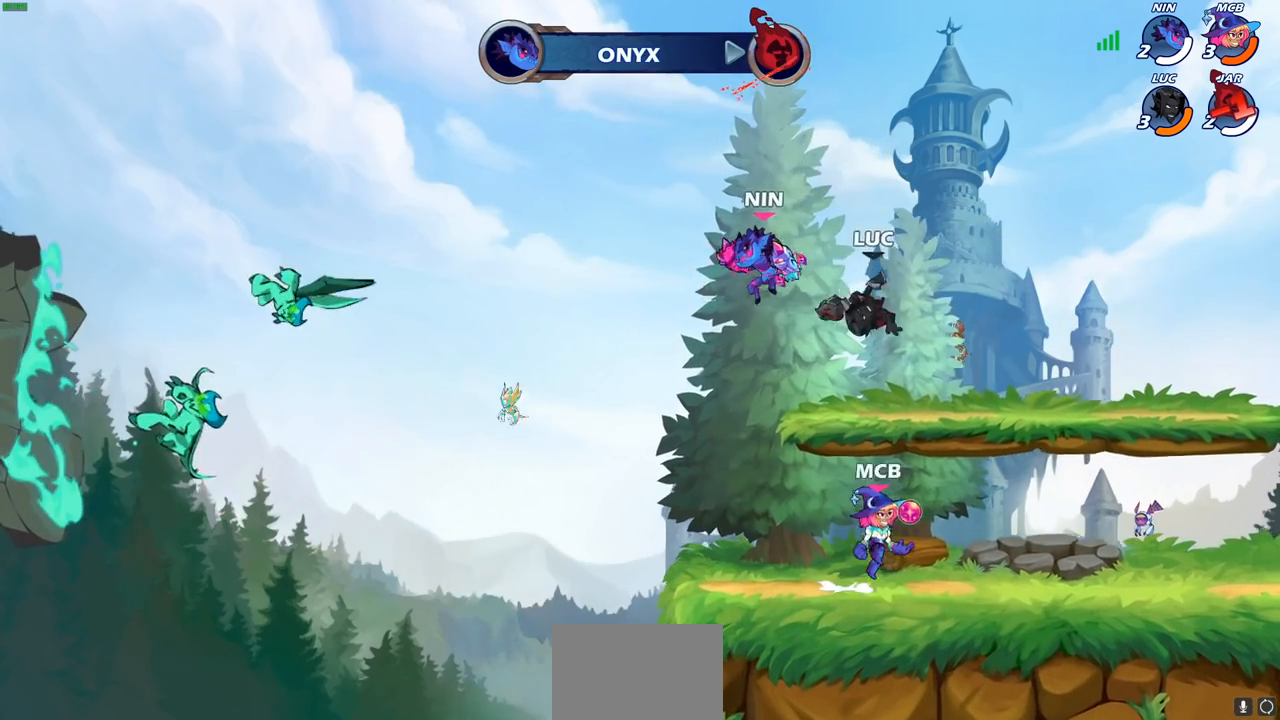
{"buttons": [], "left_stick": "left", "right_stick": "center", "events": [[100, "left_stick", "left"]]}
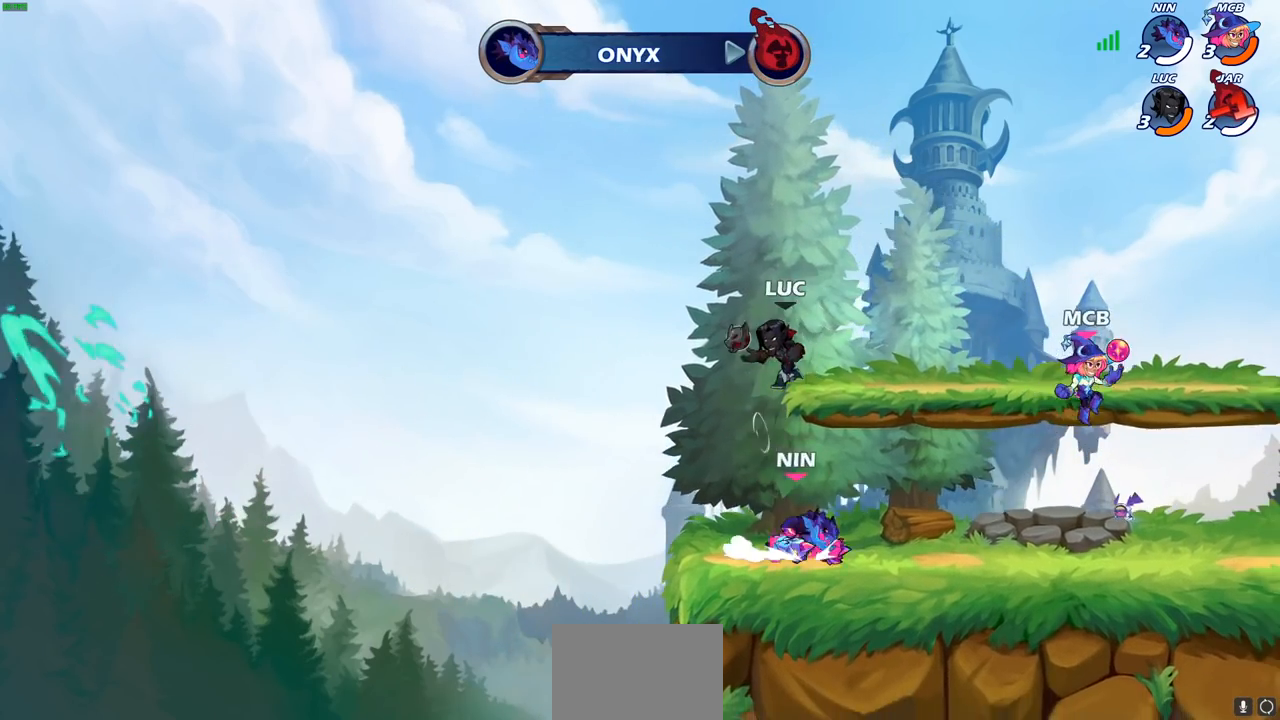
{"buttons": [], "left_stick": "center", "right_stick": "center", "events": [[50, "left_stick", "down"], [117, "left_stick", "right"], [150, "SQUARE", "down"], [250, "SQUARE", "up"], [383, "left_stick", "center"]]}
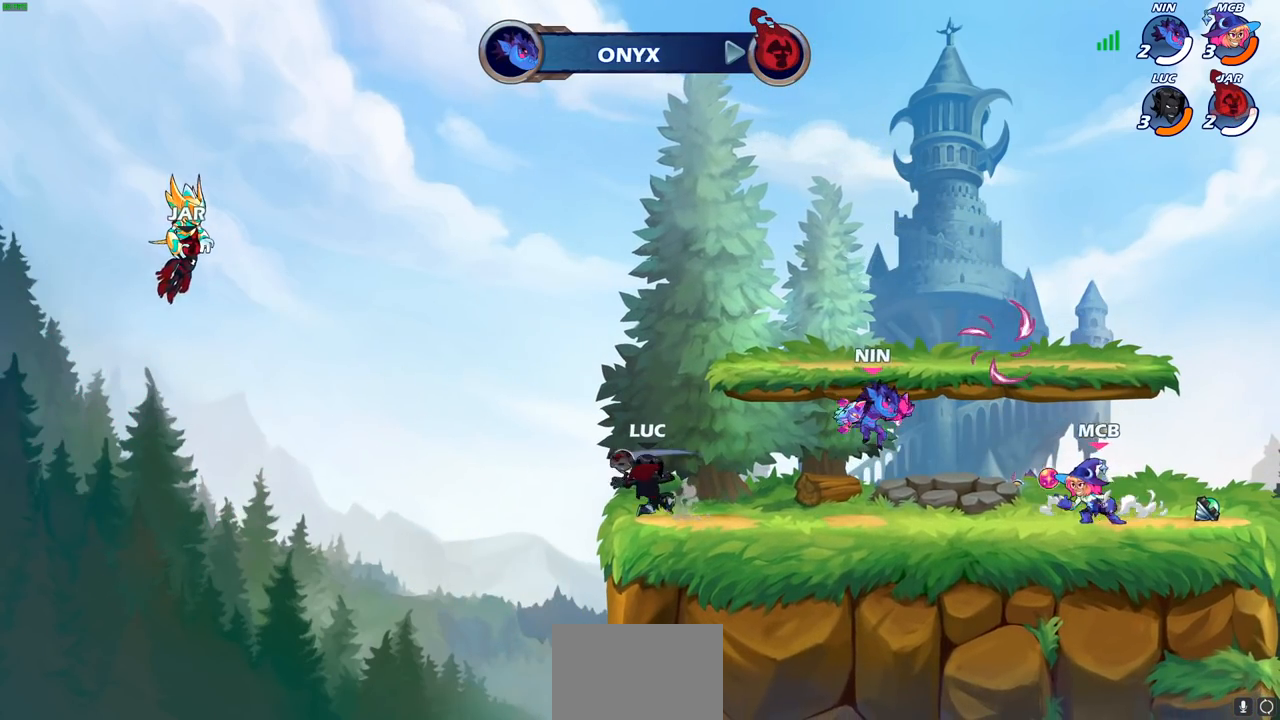
{"buttons": ["CROSS"], "left_stick": "center", "right_stick": "center", "events": [[400, "CROSS", "down"]]}
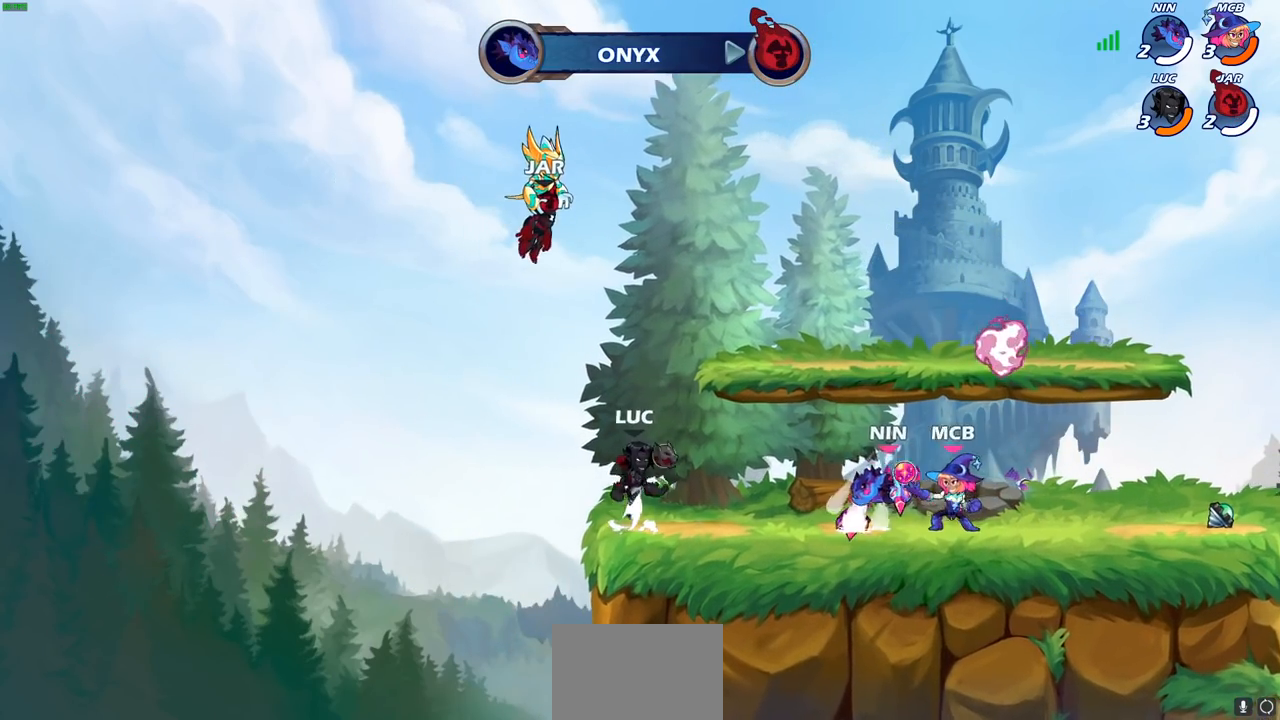
{"buttons": [], "left_stick": "right", "right_stick": "center", "events": [[67, "CROSS", "up"], [333, "left_stick", "down"], [367, "SQUARE", "down"], [450, "SQUARE", "up"], [483, "left_stick", "right"]]}
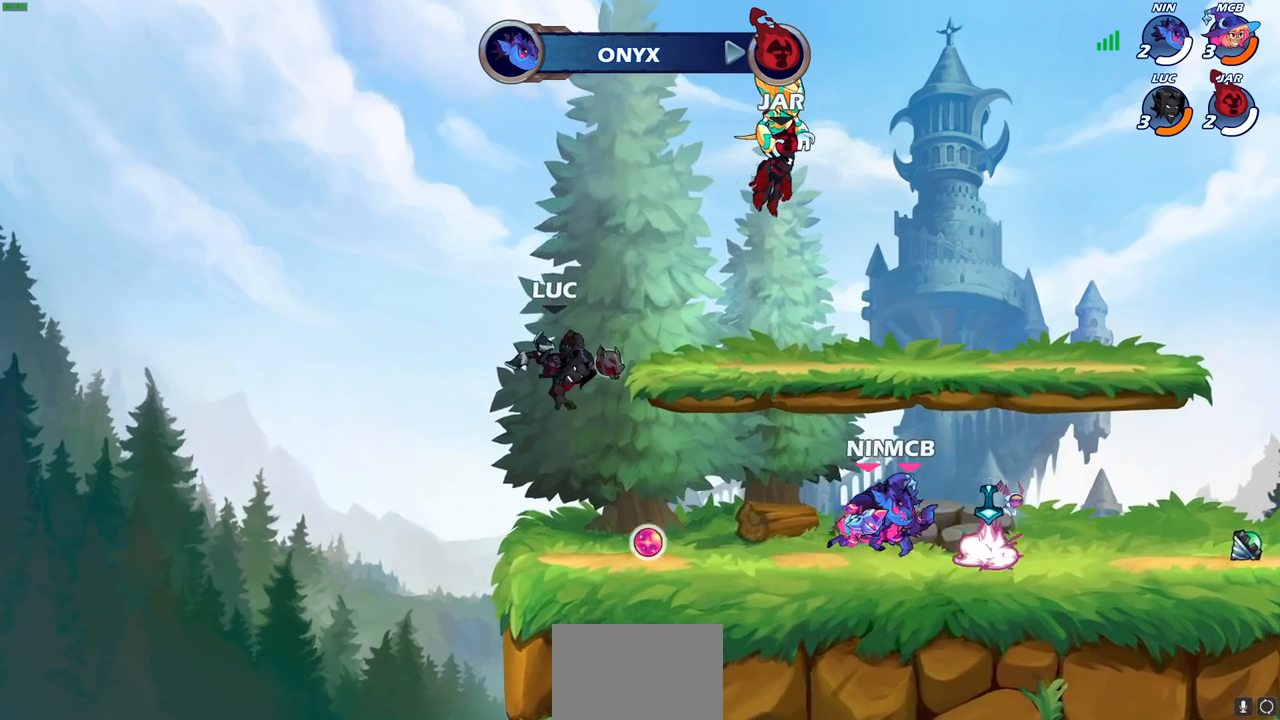
{"buttons": [], "left_stick": "right", "right_stick": "center", "events": [[100, "left_stick", "center"], [433, "left_stick", "right"]]}
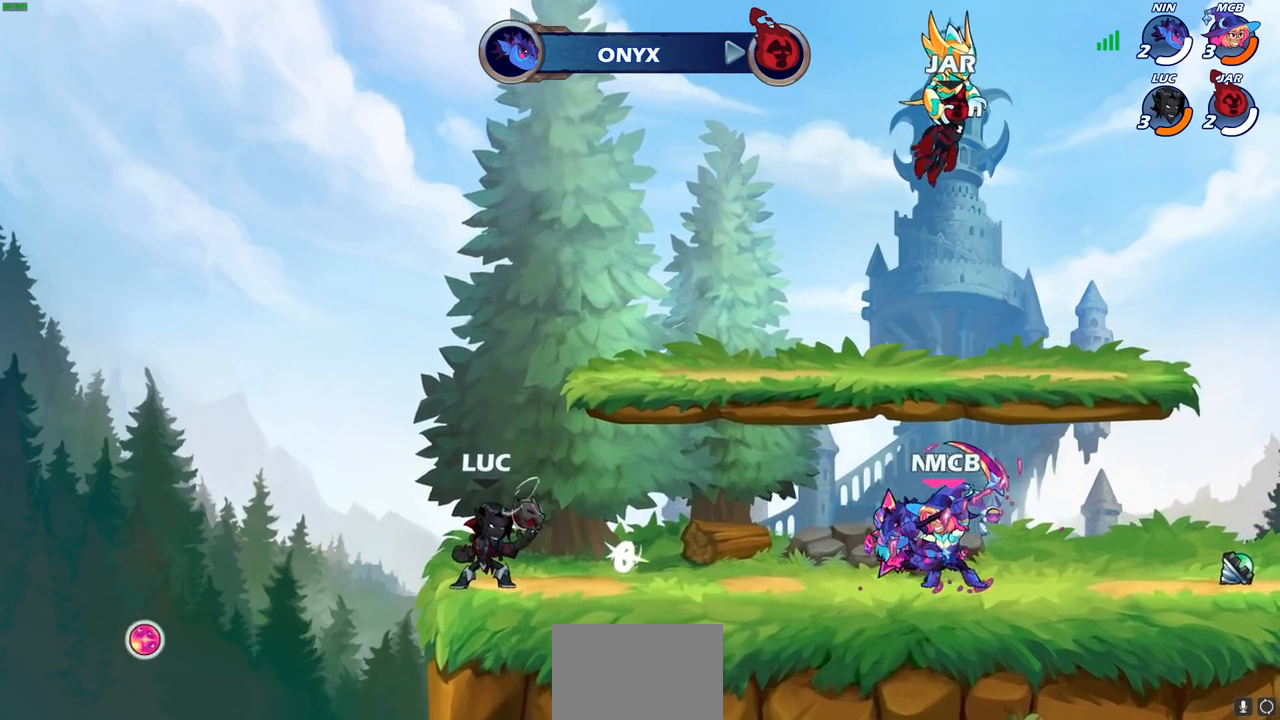
{"buttons": [], "left_stick": "center", "right_stick": "center", "events": [[33, "R2", "down"], [167, "left_stick", "down"], [183, "R2", "up"], [183, "SQUARE", "down"], [217, "right_stick", "down"], [283, "SQUARE", "up"], [300, "right_stick", "center"], [317, "left_stick", "center"]]}
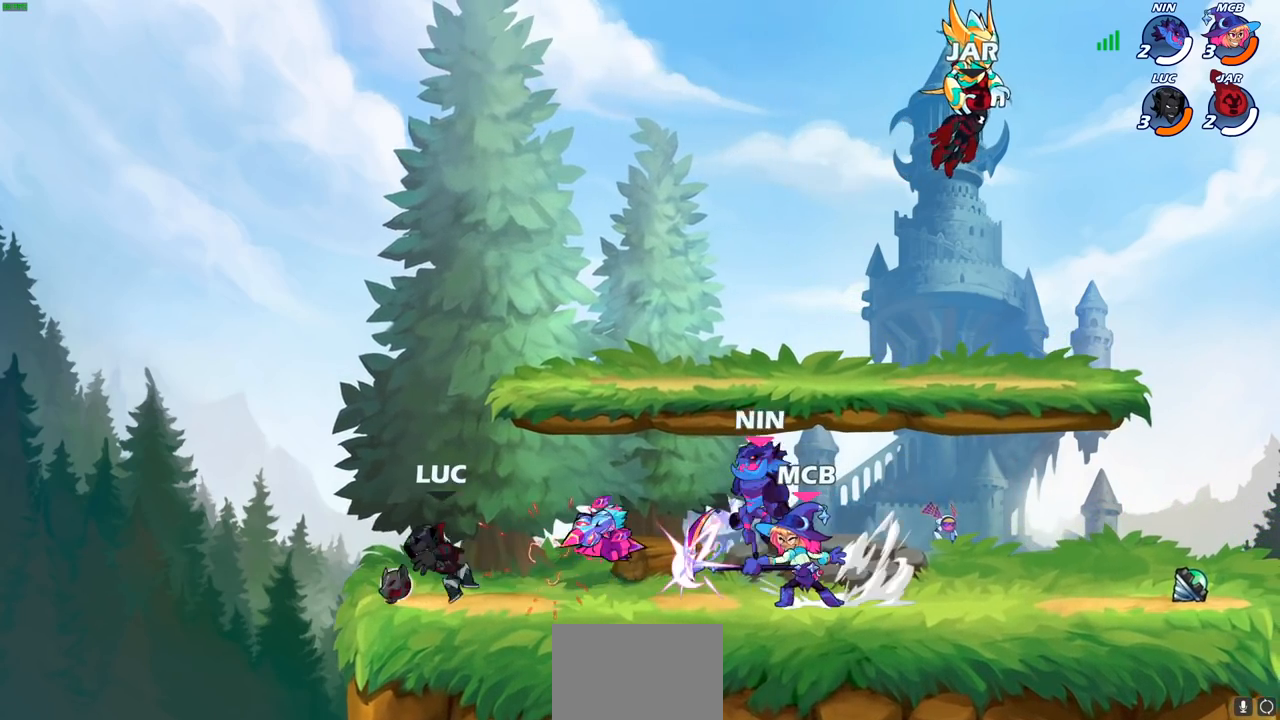
{"buttons": ["R2"], "left_stick": "up-right", "right_stick": "center", "events": [[83, "CROSS", "down"], [117, "R2", "down"], [133, "left_stick", "up-right"], [250, "left_stick", "up-left"], [450, "CROSS", "up"], [500, "left_stick", "up-right"]]}
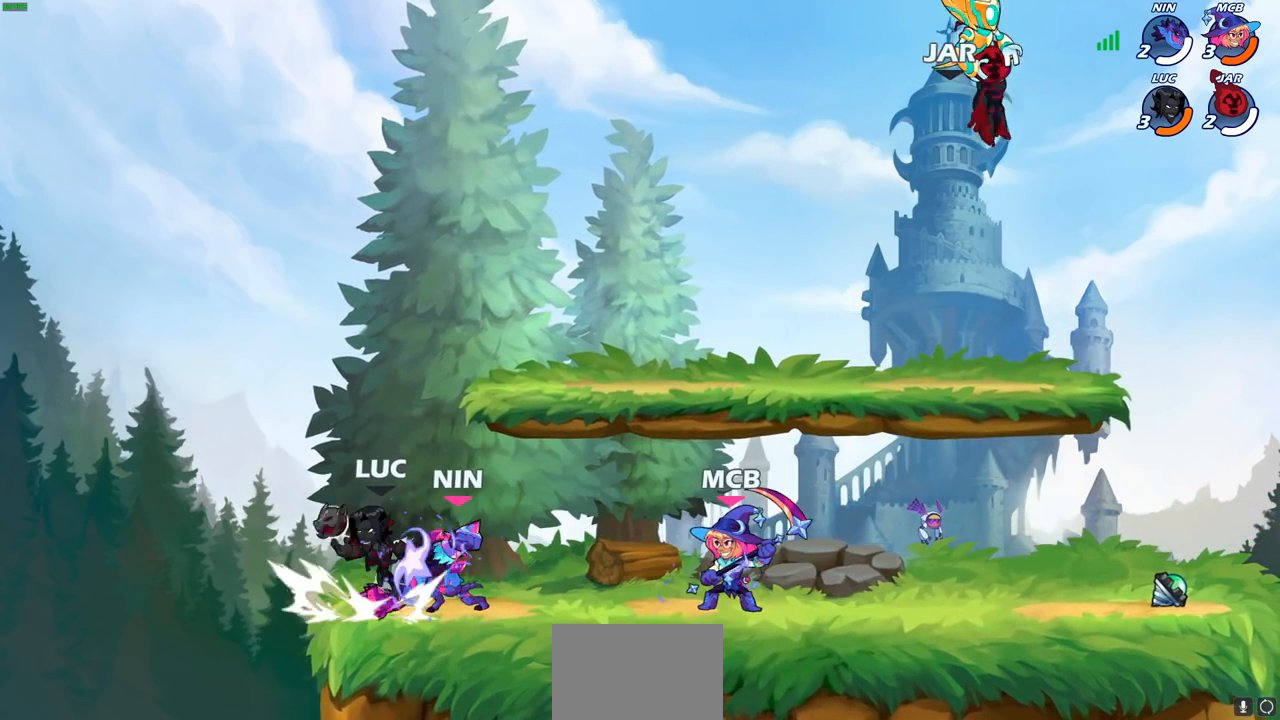
{"buttons": [], "left_stick": "center", "right_stick": "center", "events": [[33, "R2", "up"], [100, "SQUARE", "down"], [133, "left_stick", "center"], [183, "SQUARE", "up"], [267, "SQUARE", "down"], [367, "SQUARE", "up"]]}